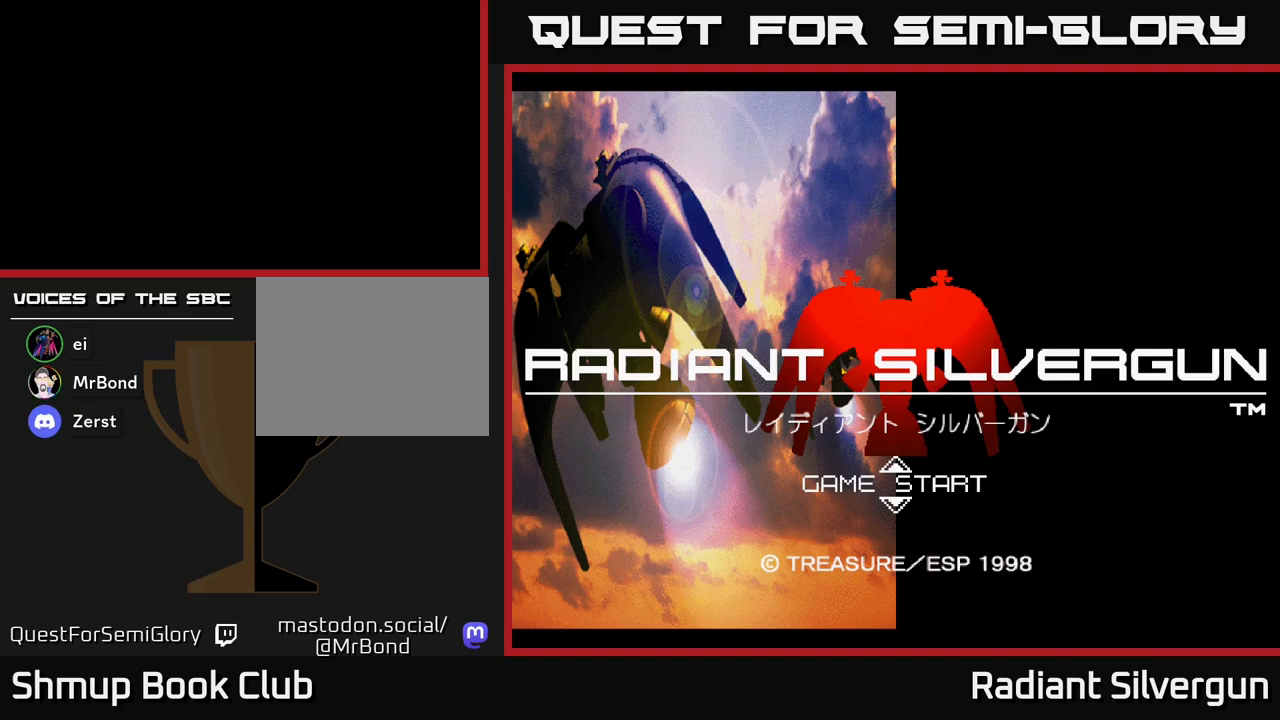
Gameplay with a controller (Xbox layout); each line is a JSON object with the inputs held at the frame after it. "events" lists button and stick changes between this image and that frame as [ms after this image, input, new state], when the widget could be followed in between. Not read: right_stick.
{"buttons": ["START"], "left_stick": "center", "events": [[500, "START", "down"]]}
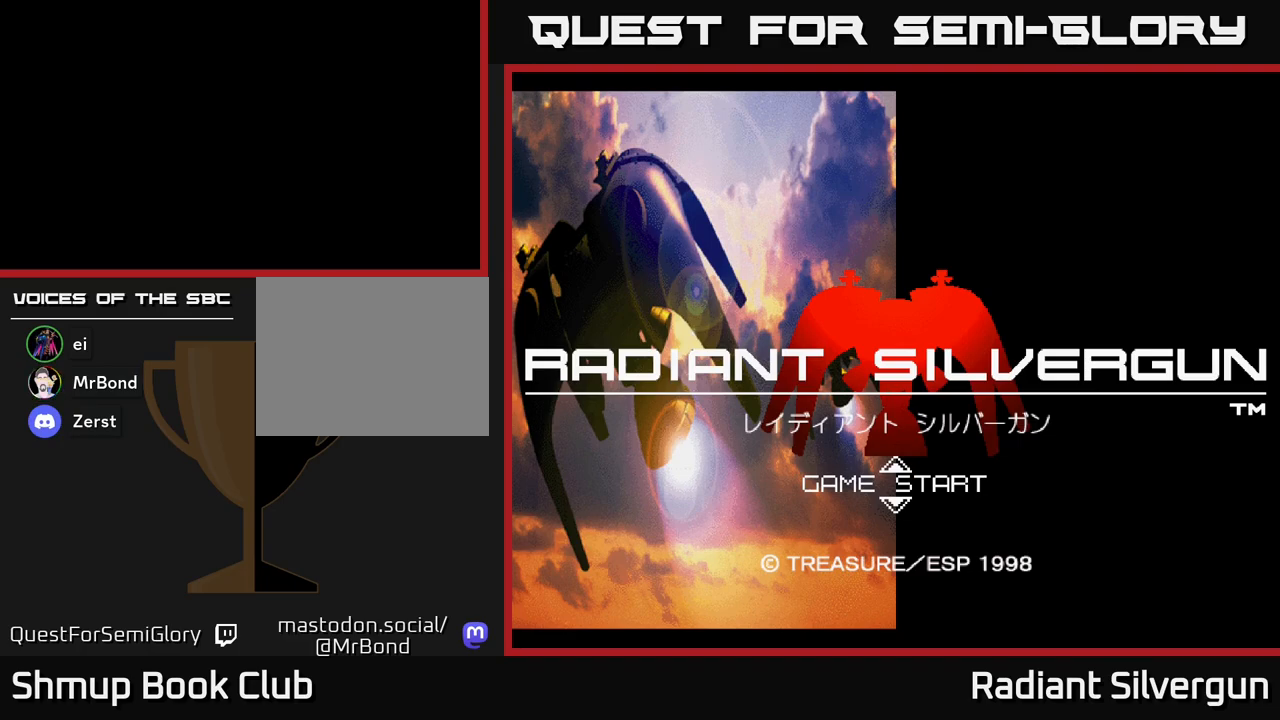
{"buttons": [], "left_stick": "center", "events": [[217, "START", "up"]]}
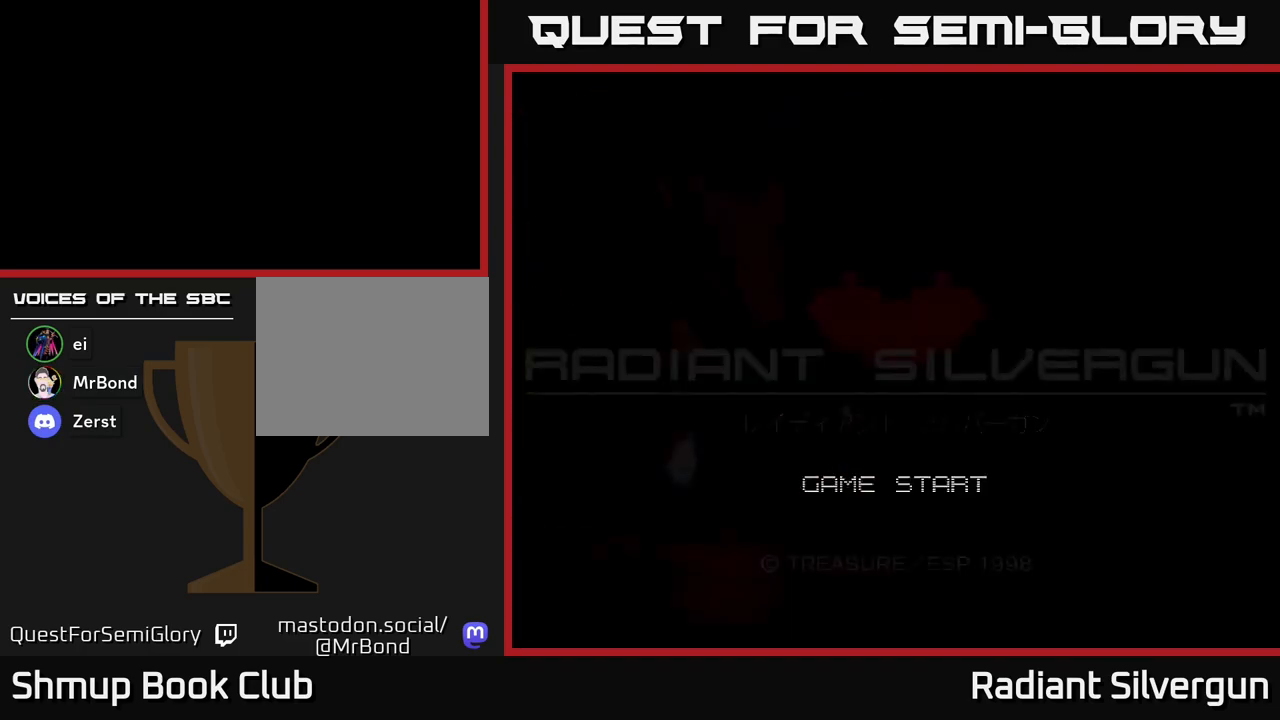
{"buttons": [], "left_stick": "center", "events": []}
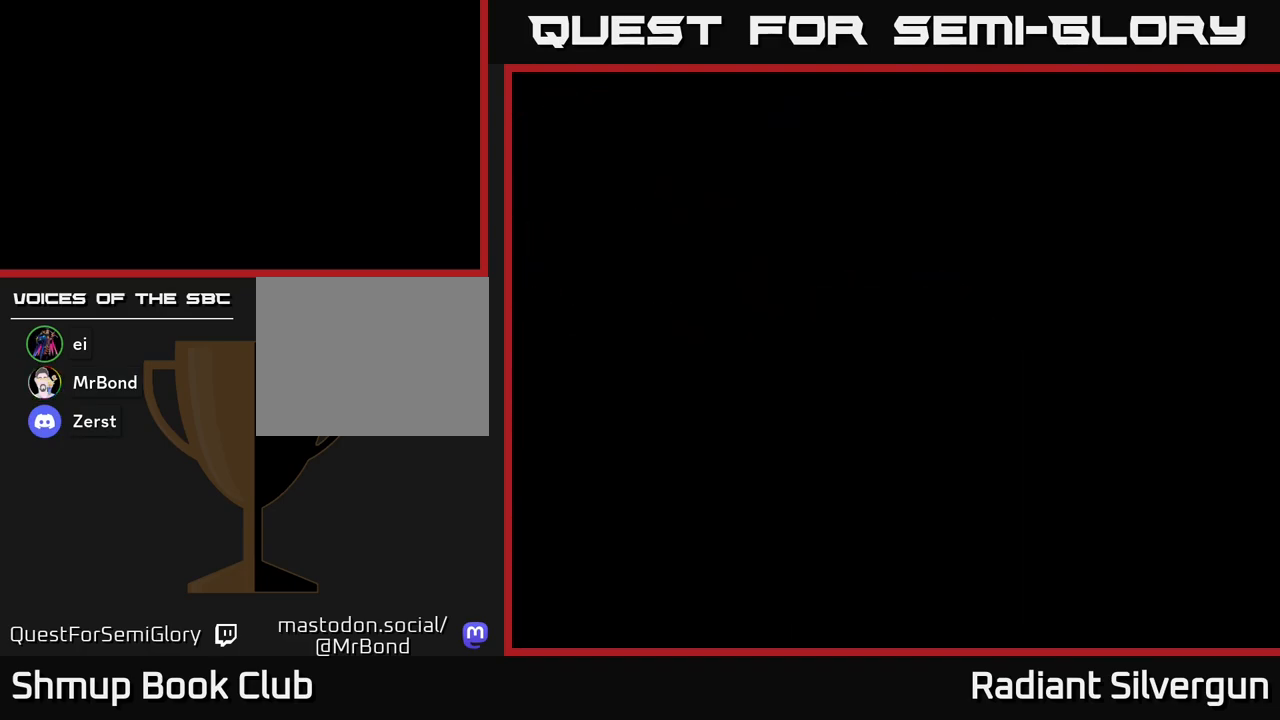
{"buttons": [], "left_stick": "center", "events": []}
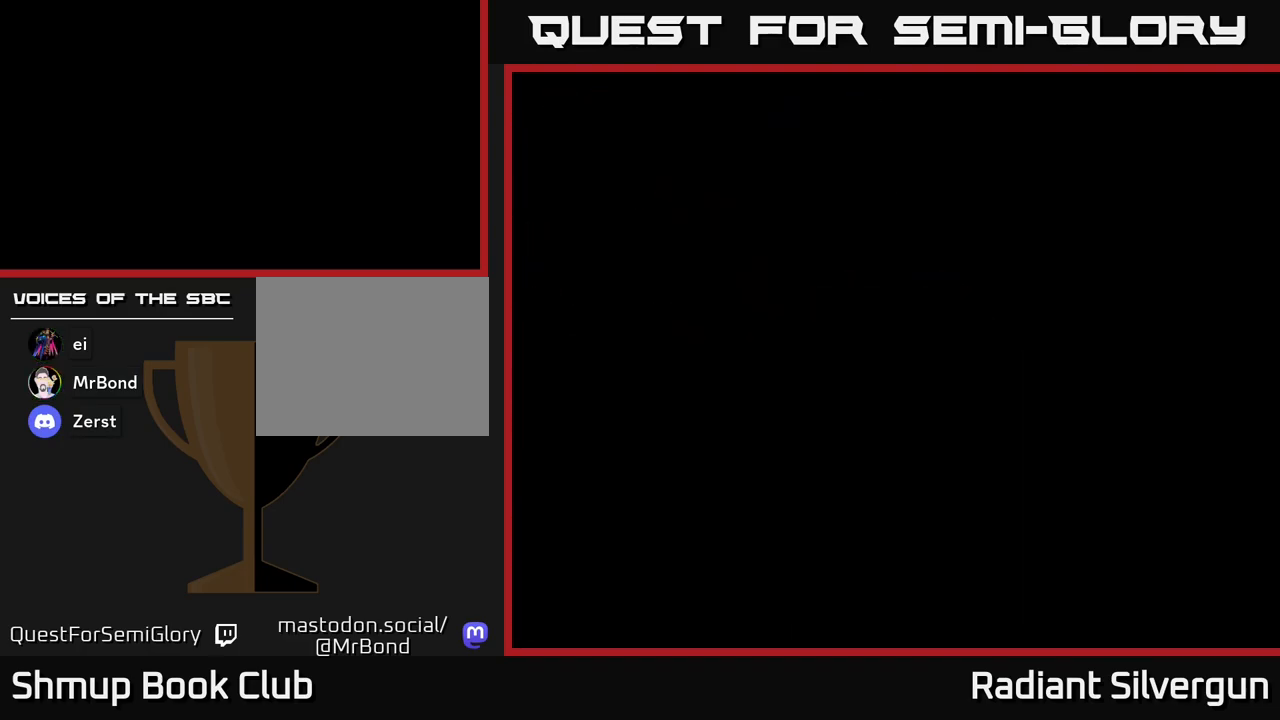
{"buttons": [], "left_stick": "center", "events": []}
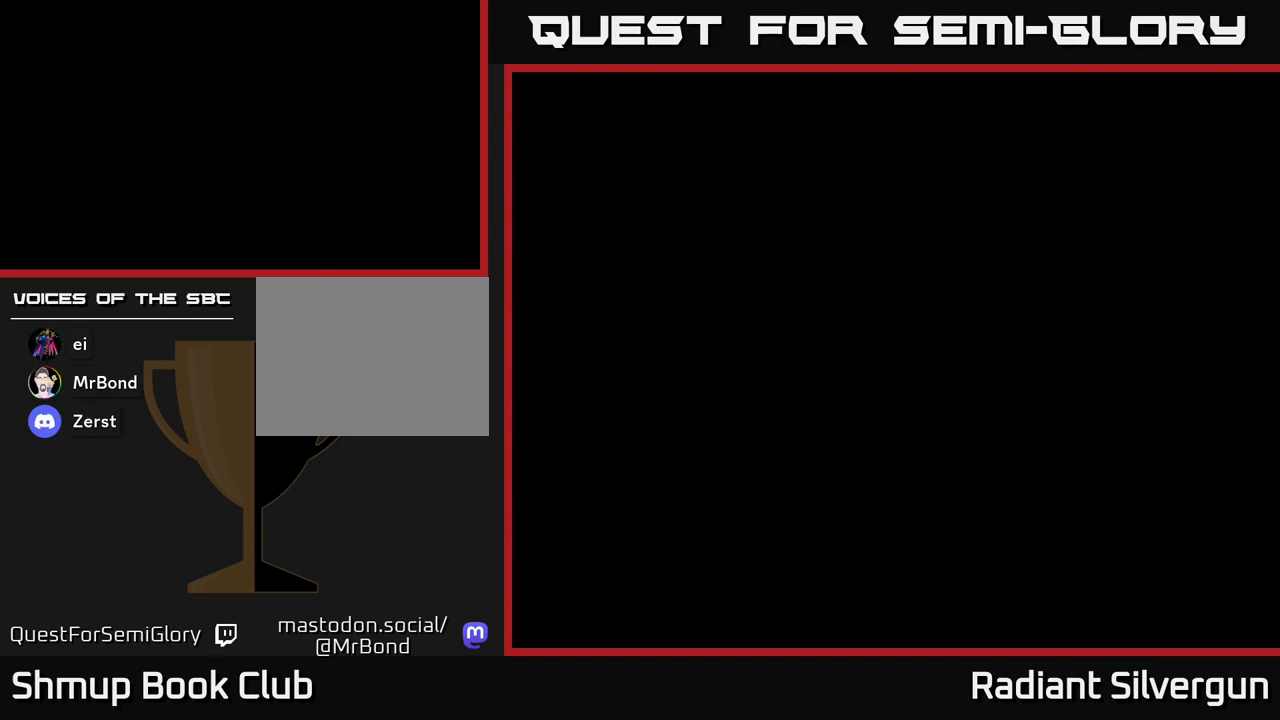
{"buttons": [], "left_stick": "center", "events": []}
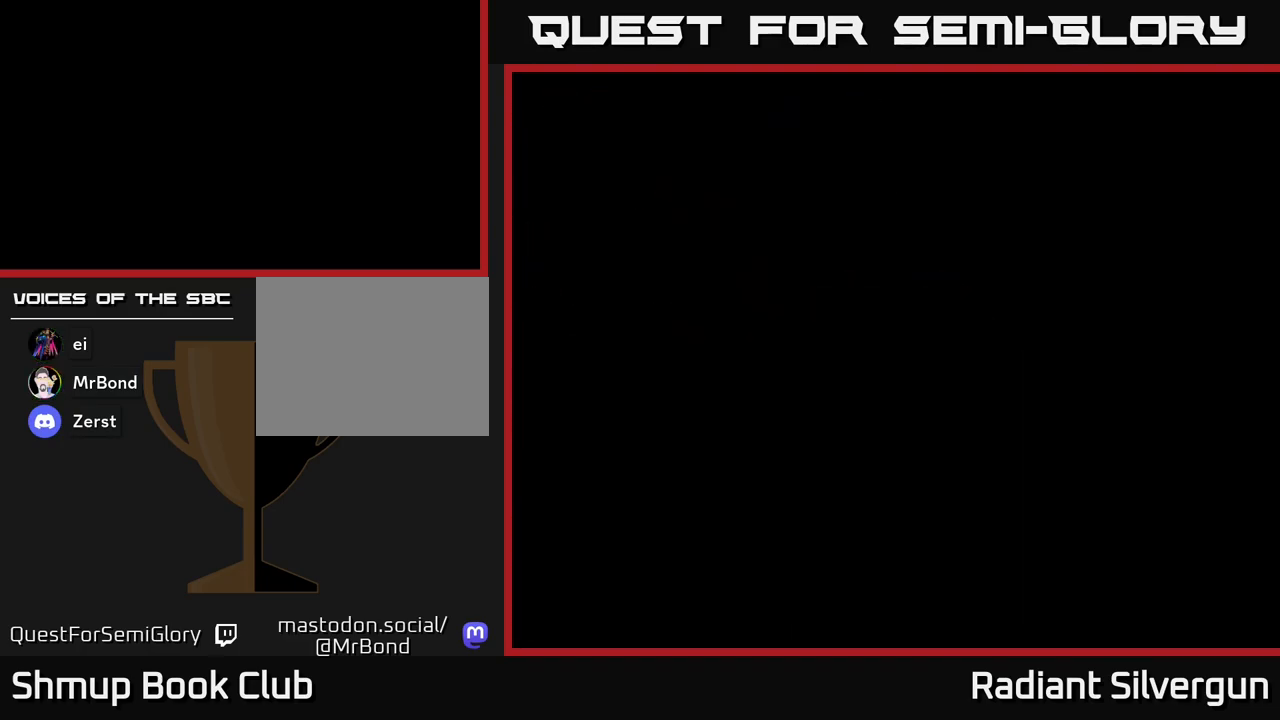
{"buttons": [], "left_stick": "center", "events": []}
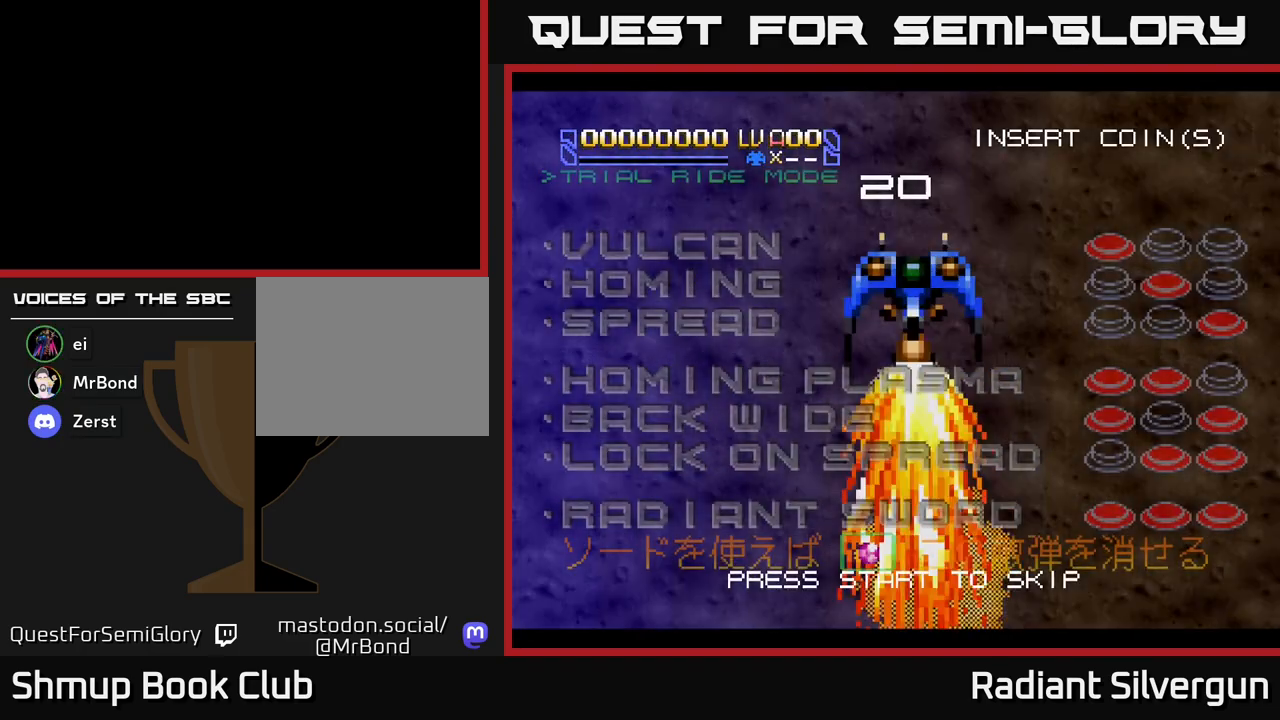
{"buttons": [], "left_stick": "center", "events": []}
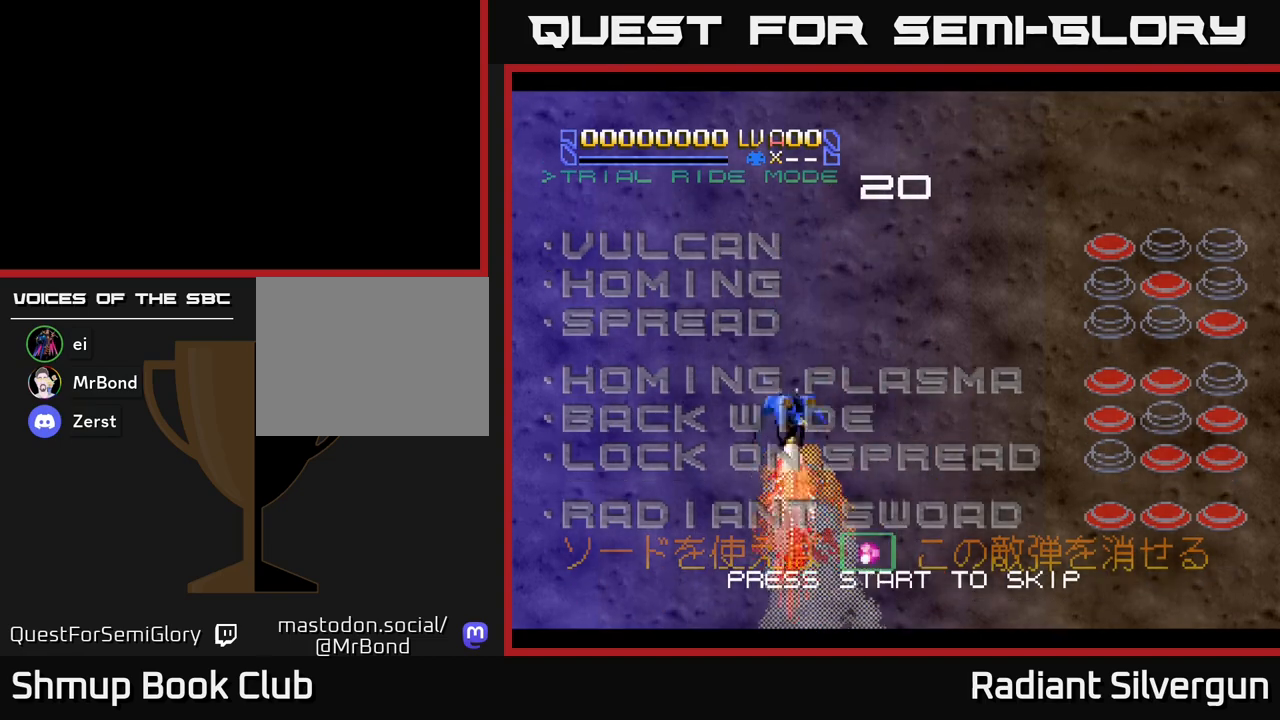
{"buttons": [], "left_stick": "center", "events": []}
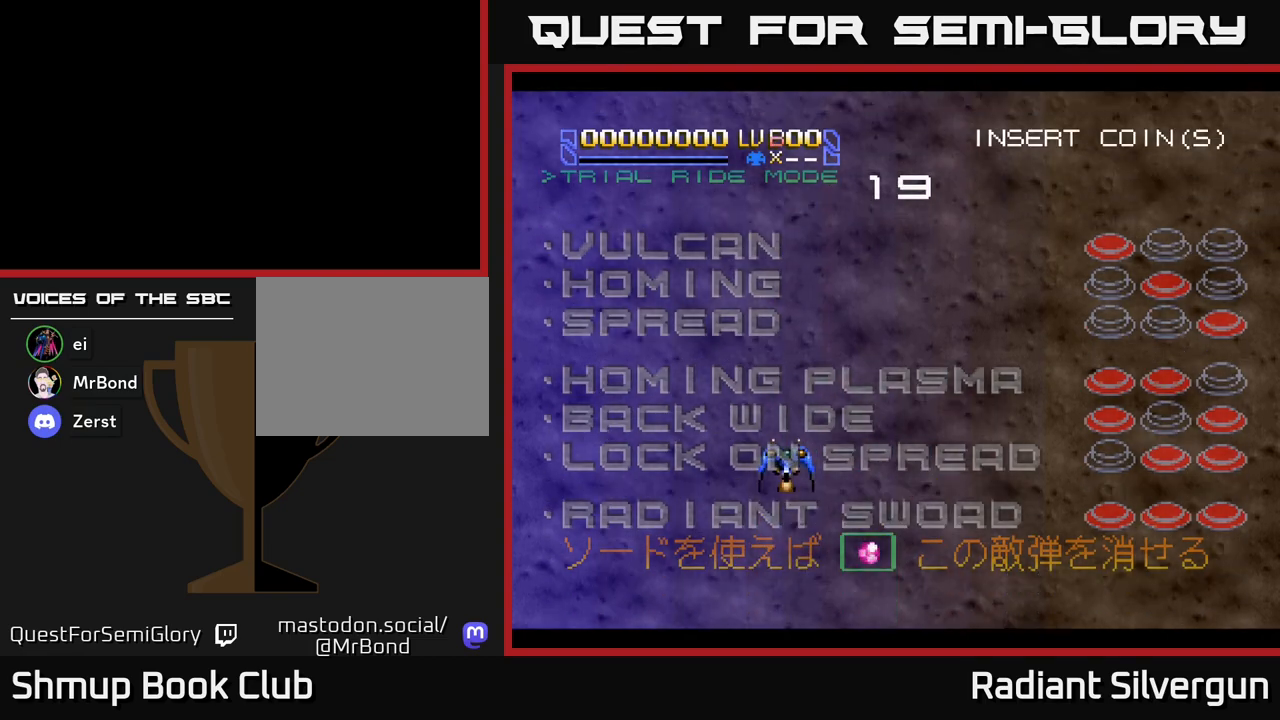
{"buttons": [], "left_stick": "center", "events": []}
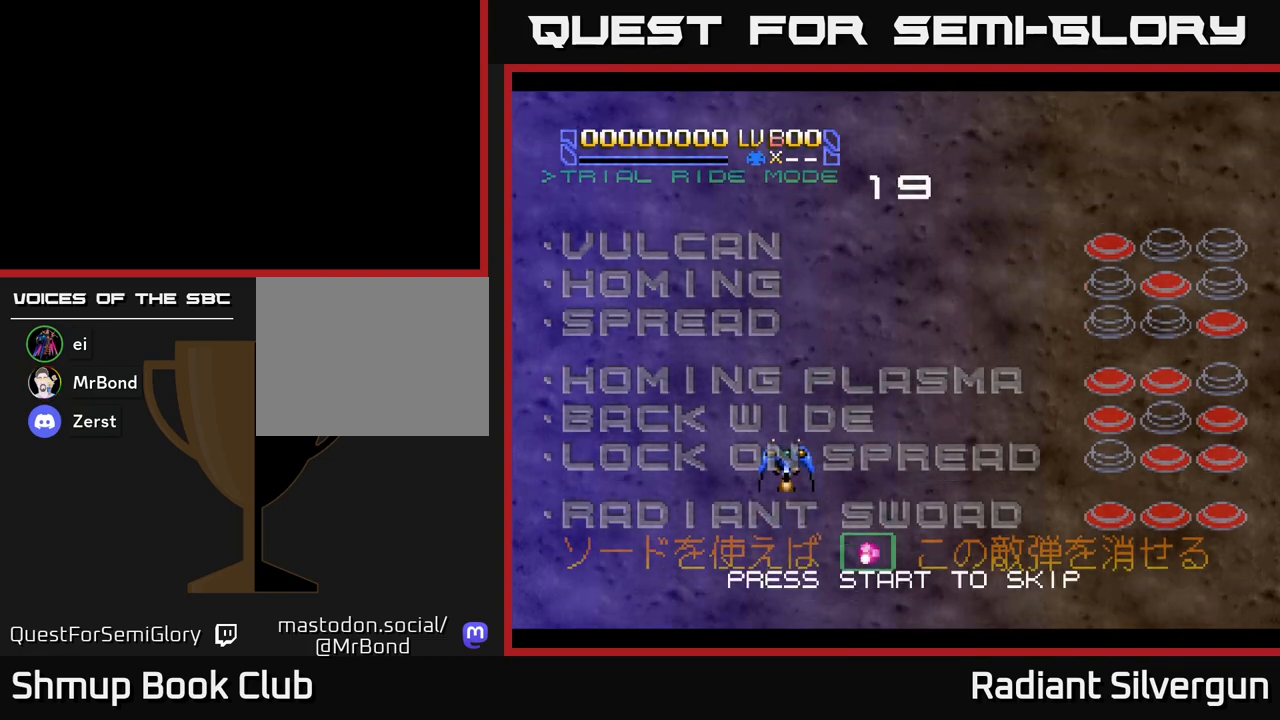
{"buttons": [], "left_stick": "center", "events": [[150, "START", "down"], [333, "START", "up"]]}